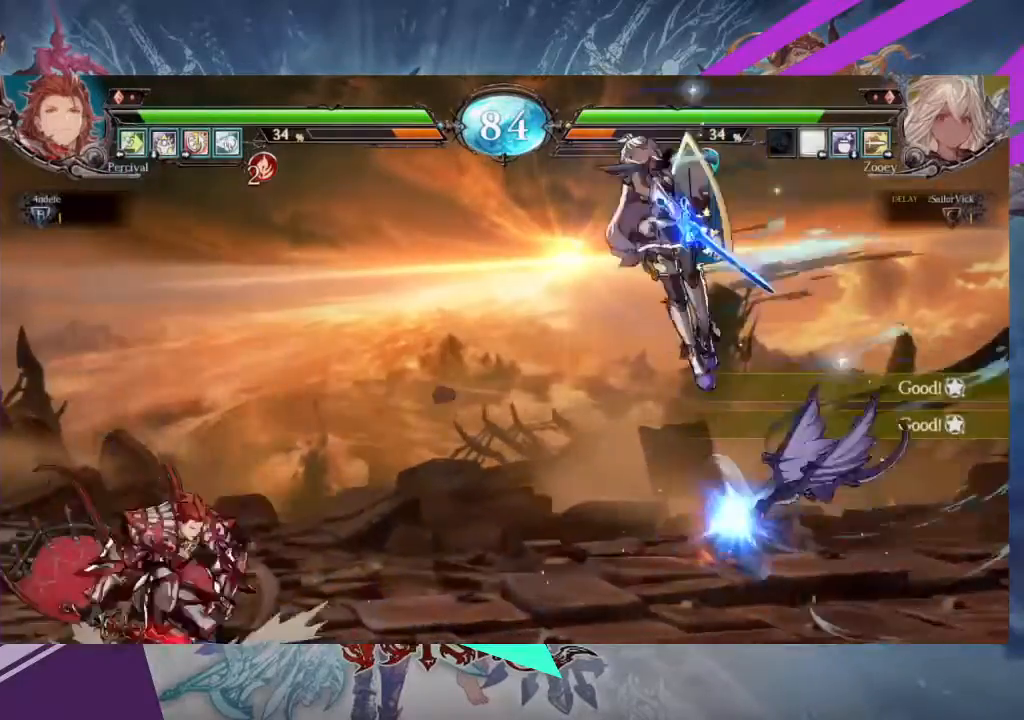
Gameplay with a controller (arcade stick); each line is a JSON object with the inputs held at the frame after it. "events" lists button and stick changes between this image and that frame as [ms after this image, input, new state], when the widget could be followed in between. Not read: L3 R3 other_buttons.
{"buttons": [], "left_stick": "center", "events": []}
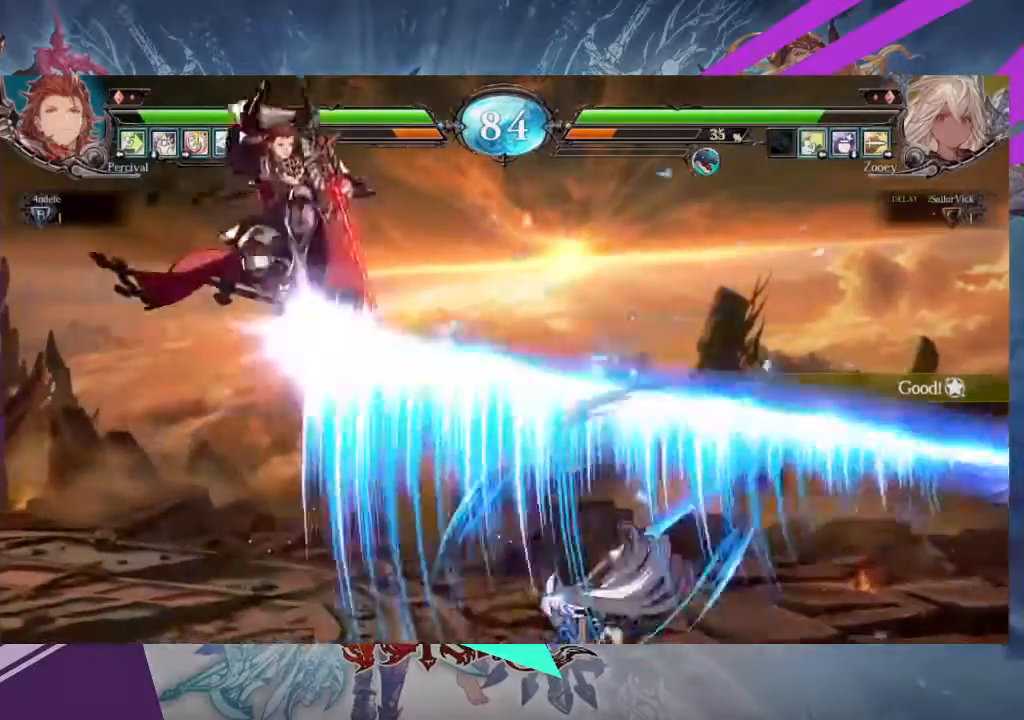
{"buttons": [], "left_stick": "left"}
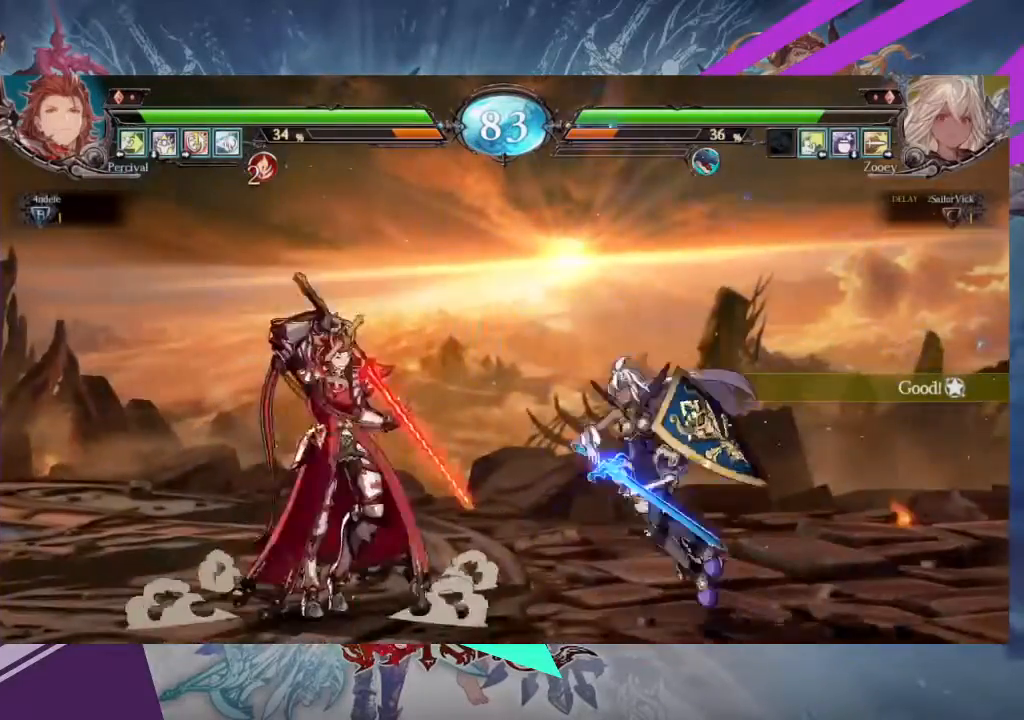
{"buttons": [], "left_stick": "center", "events": [[300, "left_stick", "center"]]}
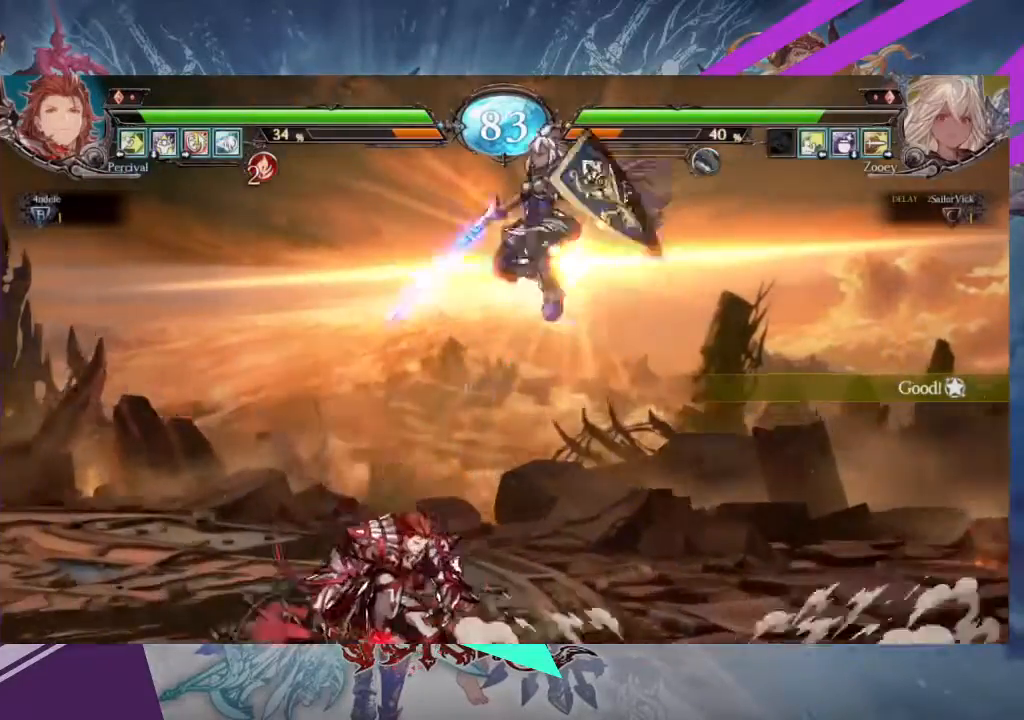
{"buttons": [], "left_stick": "down", "events": [[100, "R2", "down"], [266, "R2", "up"], [433, "left_stick", "down"]]}
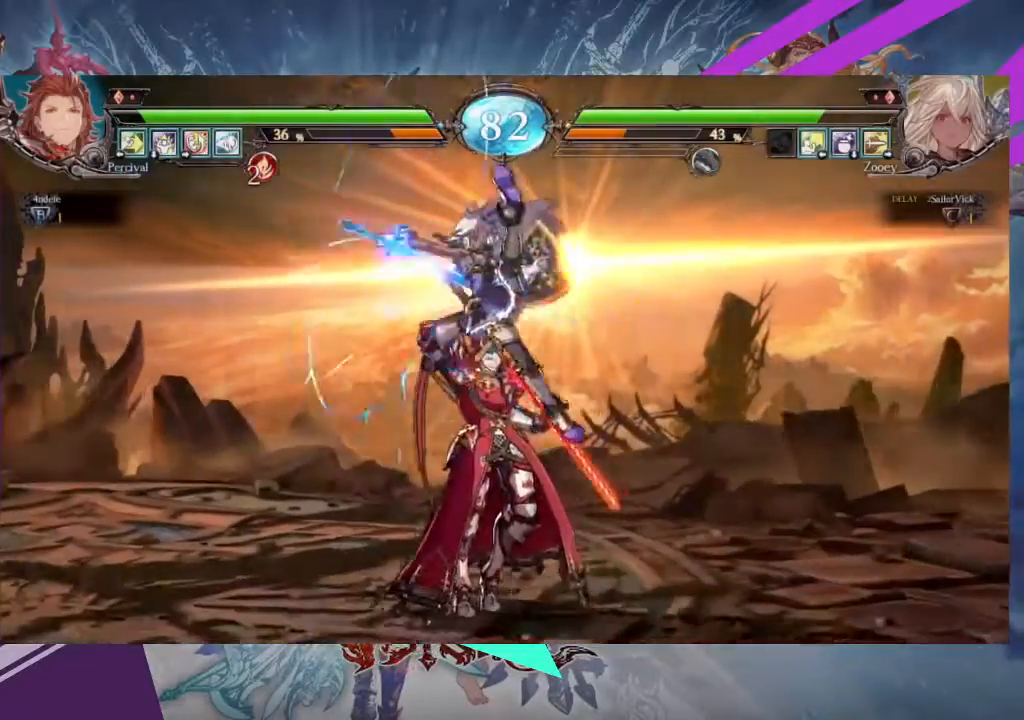
{"buttons": [], "left_stick": "center", "events": [[167, "SQUARE", "down"], [300, "SQUARE", "up"], [334, "left_stick", "center"], [400, "TRIANGLE", "down"], [467, "TRIANGLE", "up"]]}
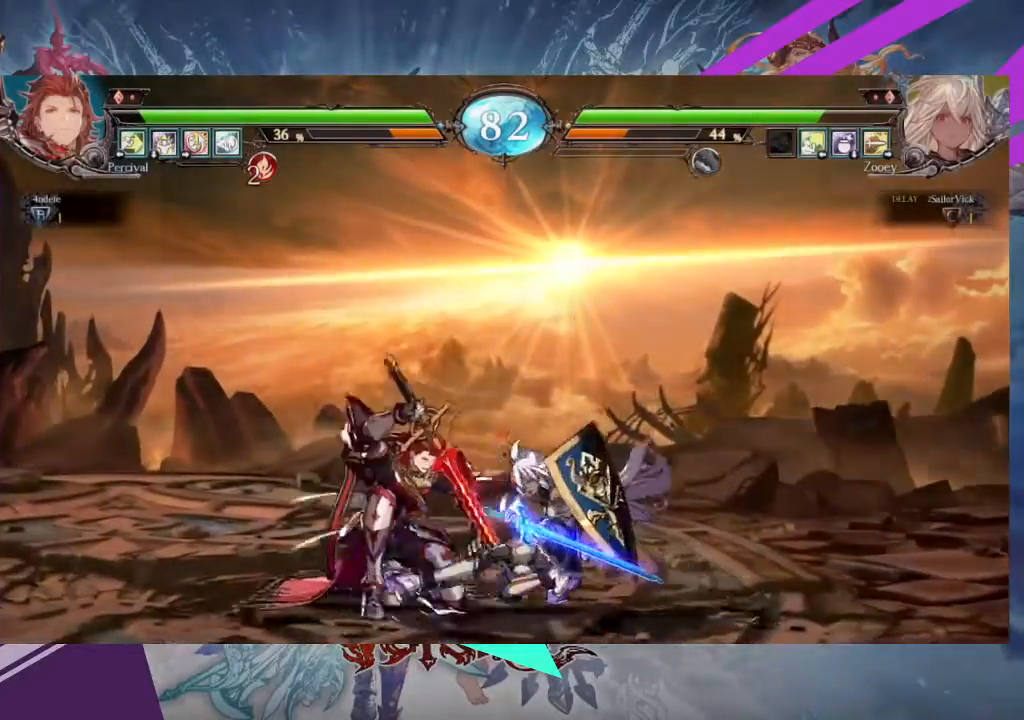
{"buttons": [], "left_stick": "right", "events": [[133, "R1", "down"], [200, "R1", "up"], [300, "R1", "down"], [400, "R1", "up"], [400, "left_stick", "left"], [500, "left_stick", "right"]]}
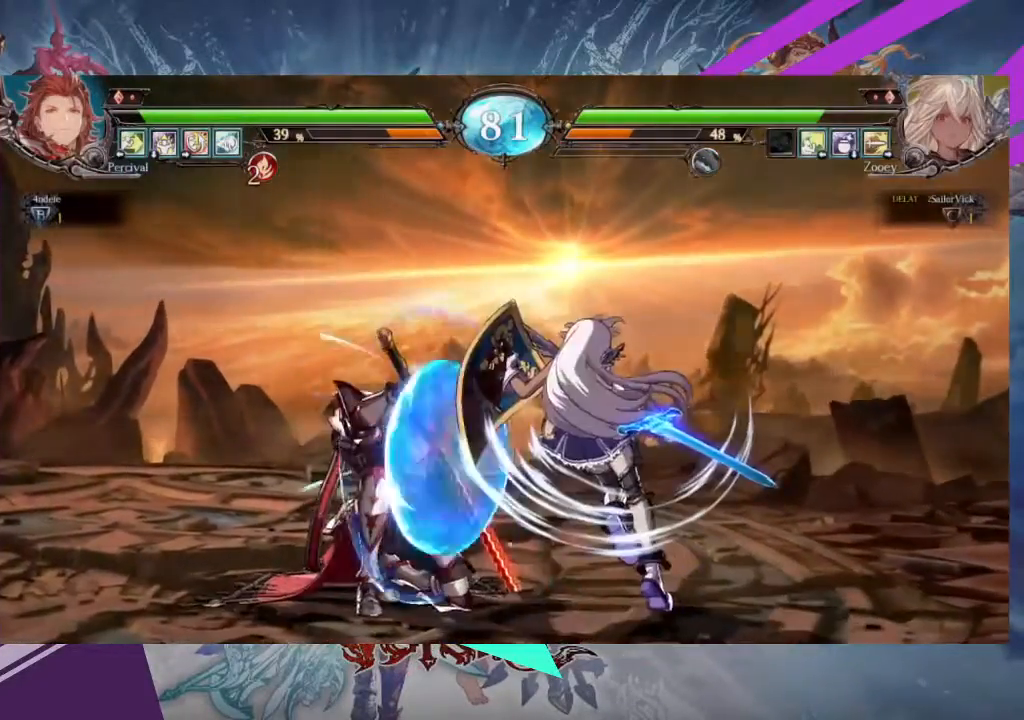
{"buttons": [], "left_stick": "down-right", "events": [[33, "SQUARE", "down"], [100, "left_stick", "center"], [167, "SQUARE", "up"], [501, "left_stick", "down-right"]]}
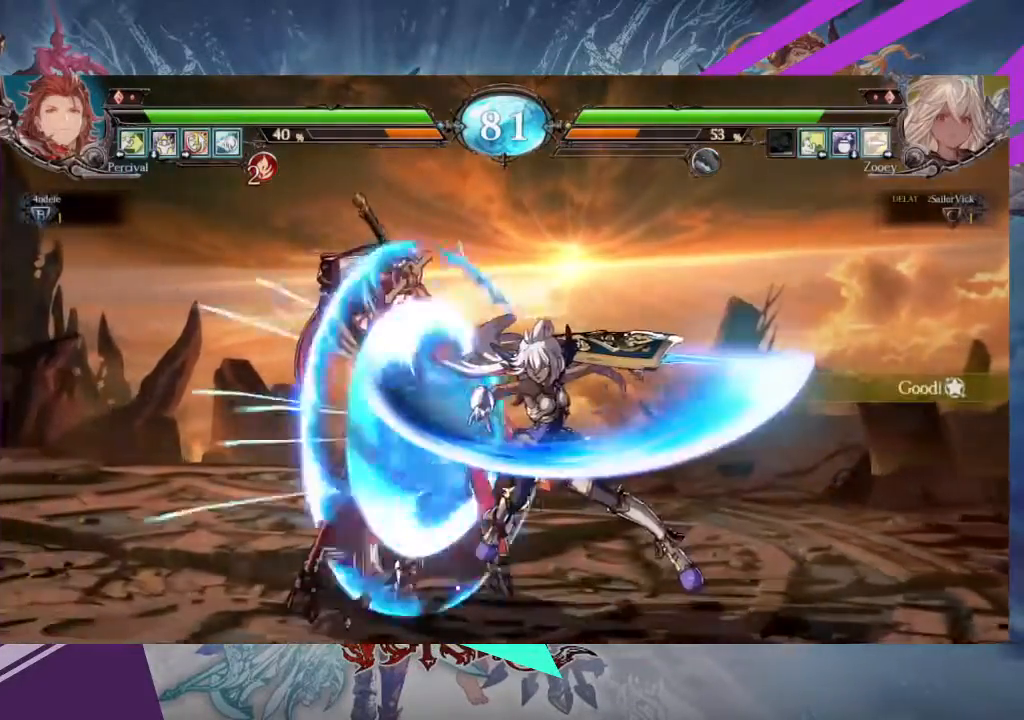
{"buttons": ["SQUARE"], "left_stick": "down-right", "events": [[467, "SQUARE", "down"]]}
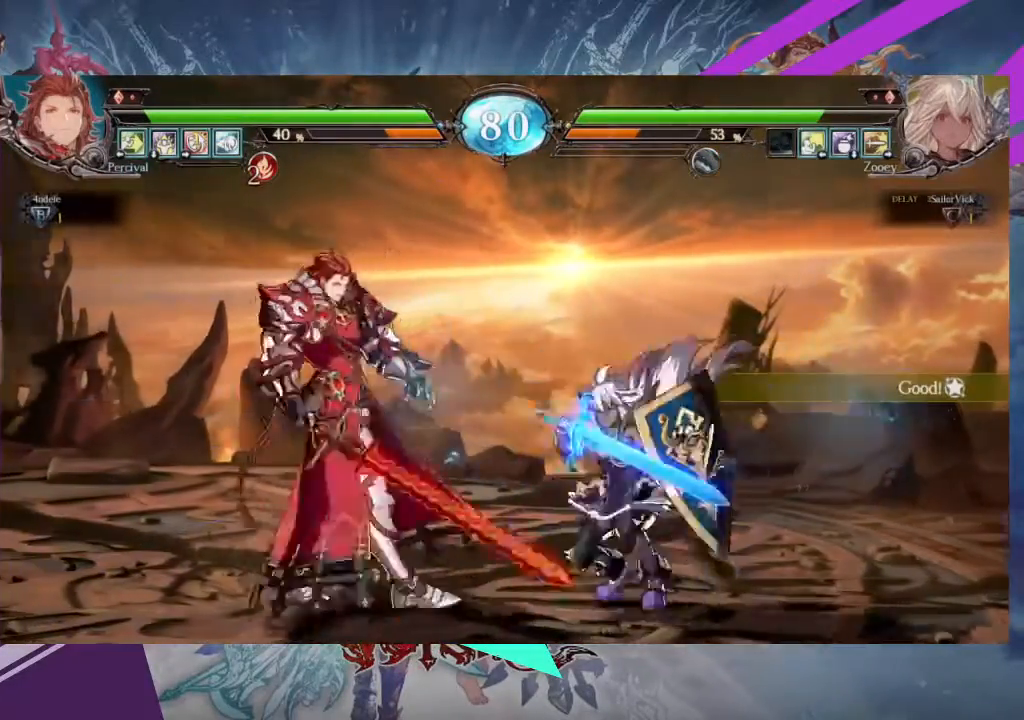
{"buttons": [], "left_stick": "right"}
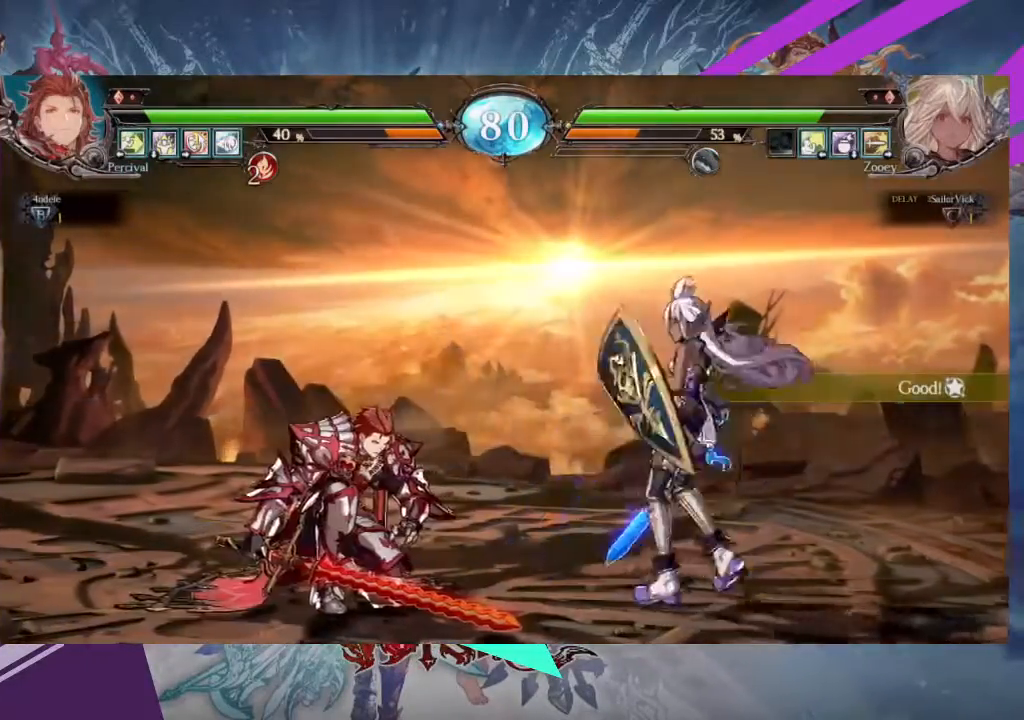
{"buttons": [], "left_stick": "right", "events": [[66, "left_stick", "center"], [166, "left_stick", "right"], [233, "left_stick", "center"], [300, "left_stick", "right"]]}
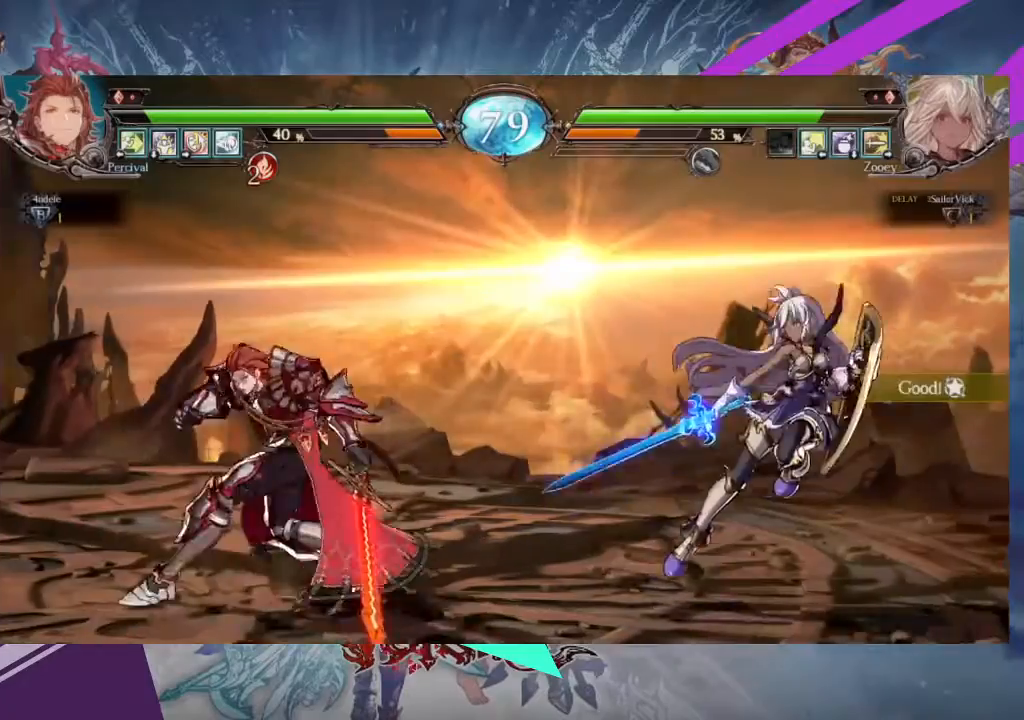
{"buttons": [], "left_stick": "center", "events": [[200, "left_stick", "down"], [267, "left_stick", "center"], [300, "R1", "down"], [400, "R1", "up"]]}